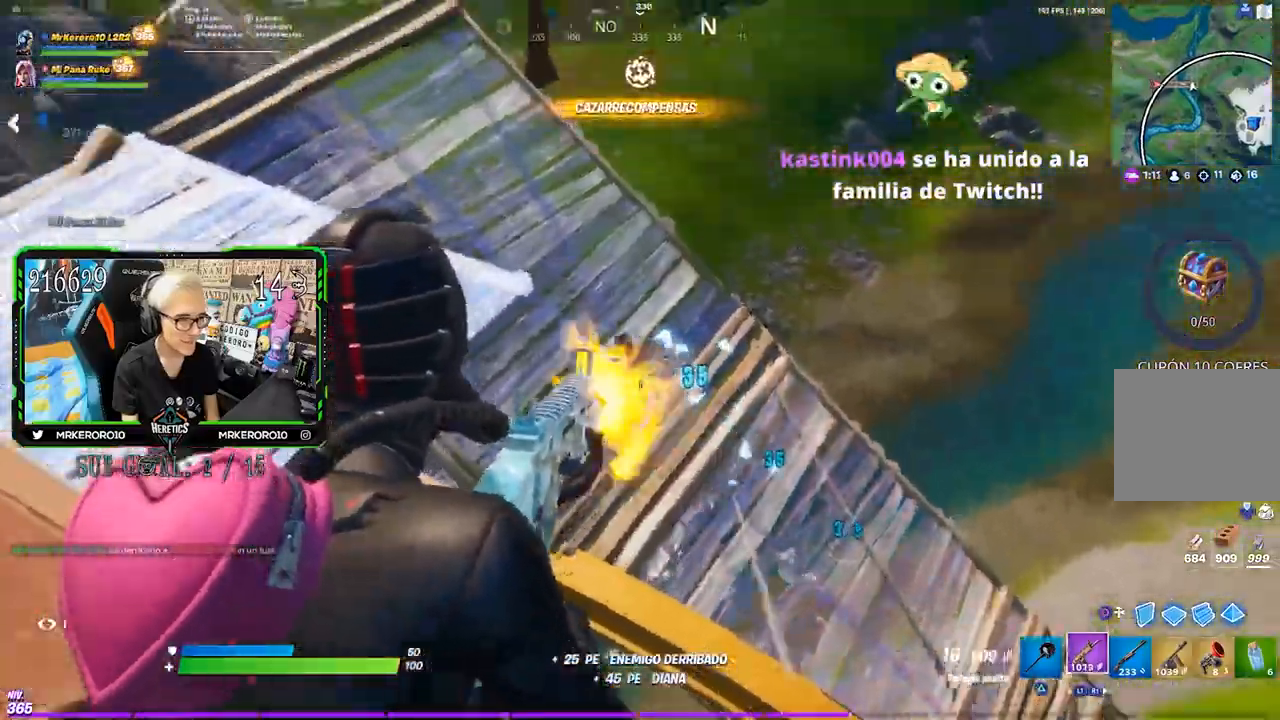
Gameplay with a controller (PlayStation layout); each line is a JSON object with the inputs held at the frame after it (dt_ms = milliseconds from this image to that frame). "events" lists button and stick changes between this image and that frame as [ms after this image, input, new state], when the widget could be followed in between.
{"dt_ms": 1000, "buttons": ["R1"], "left_stick": "up", "right_stick": "down-left", "events": [[200, "right_stick", "left"], [400, "right_stick", "center"], [433, "L2", "up"], [467, "CIRCLE", "down"], [500, "R2", "up"], [567, "CIRCLE", "up"], [667, "R1", "down"], [667, "right_stick", "right"], [717, "left_stick", "up"], [767, "right_stick", "center"], [800, "CIRCLE", "down"], [800, "R1", "up"], [900, "CIRCLE", "up"], [933, "right_stick", "down-left"], [967, "R1", "down"]]}
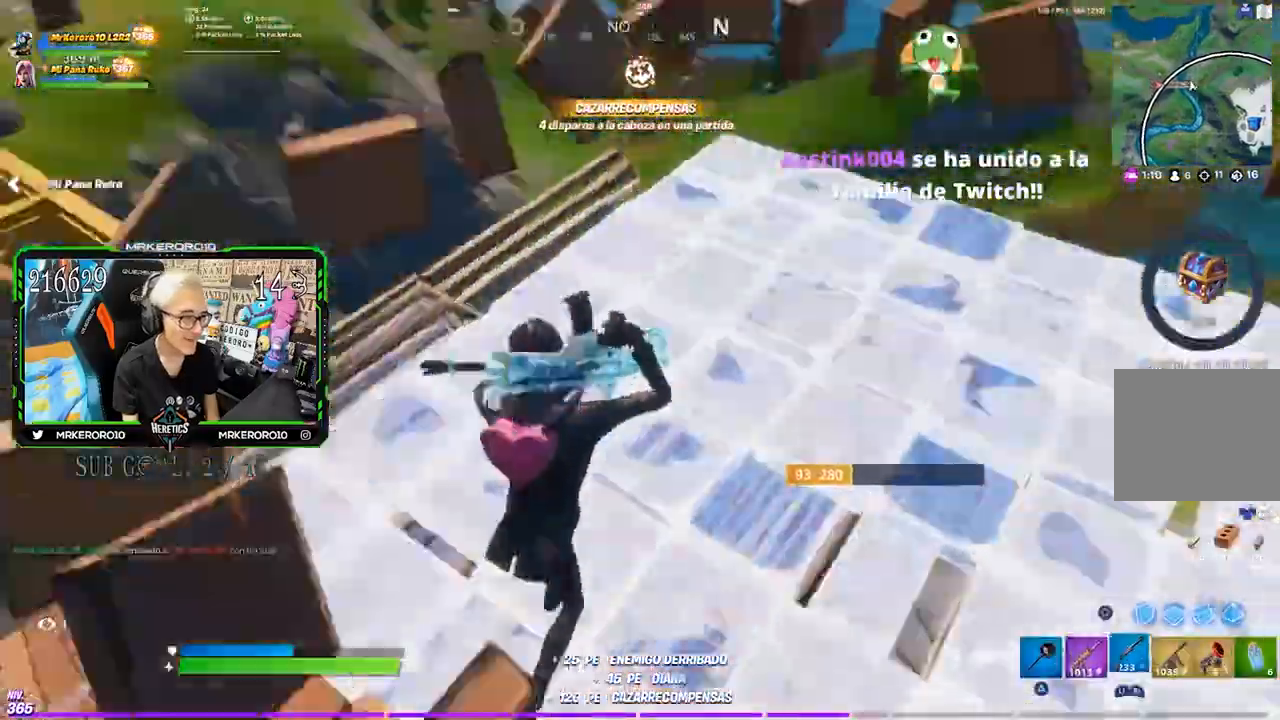
{"dt_ms": 500, "buttons": [], "left_stick": "up", "right_stick": "up-left", "events": [[67, "R1", "up"], [200, "right_stick", "left"], [300, "right_stick", "center"], [400, "right_stick", "up-left"]]}
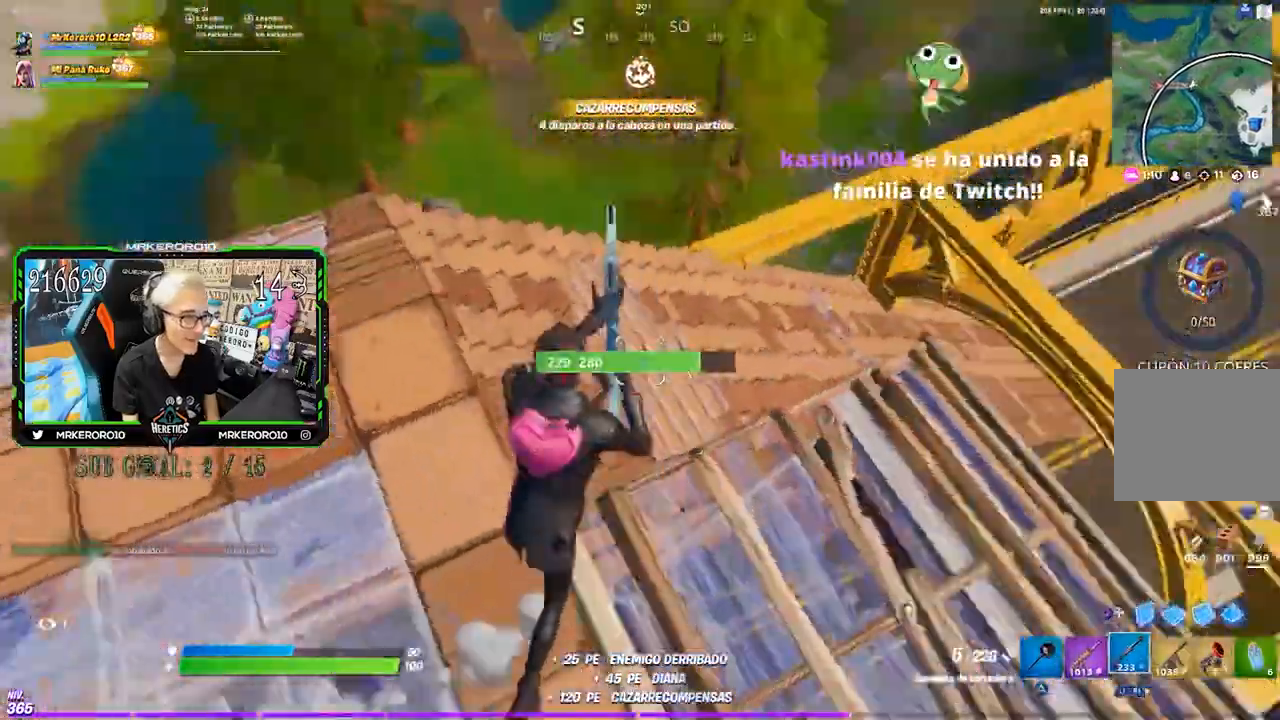
{"dt_ms": 500, "buttons": [], "left_stick": "down-right", "right_stick": "left", "events": [[67, "right_stick", "center"], [150, "left_stick", "up-right"], [250, "left_stick", "right"], [433, "right_stick", "left"], [467, "left_stick", "down-right"]]}
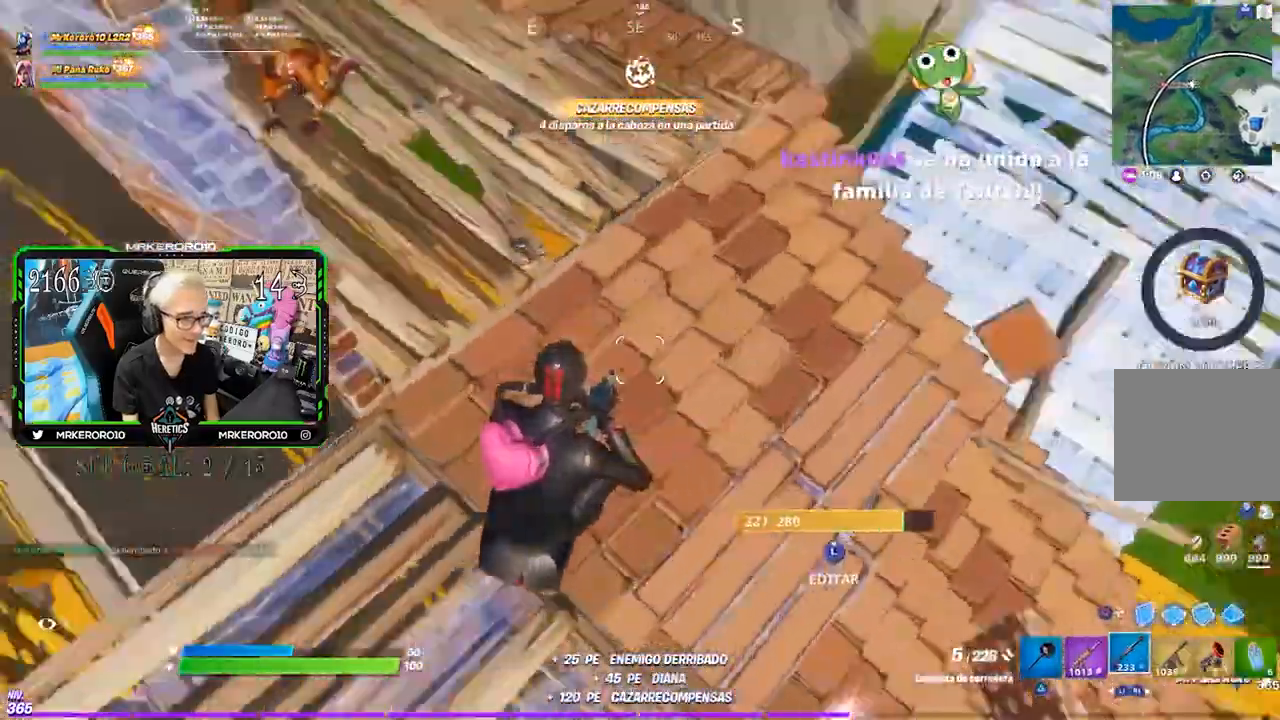
{"dt_ms": 500, "buttons": [], "left_stick": "up", "right_stick": "center", "events": [[67, "right_stick", "up"], [200, "left_stick", "right"], [200, "right_stick", "up-right"], [300, "right_stick", "center"], [333, "left_stick", "up"]]}